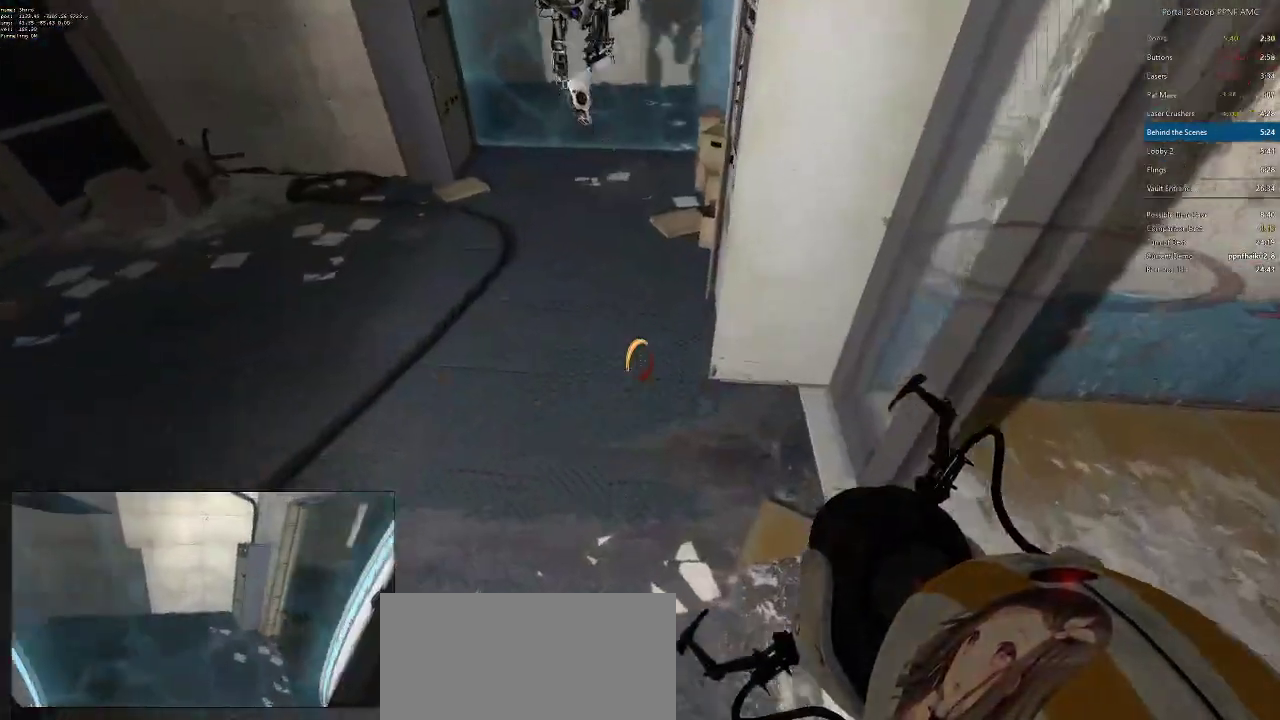
Gameplay with keyboard and mouse; each line is a JSON object with the keys and mouse buttons held at the frame after it. "events" lists presses ("down") and releases ("up") of "a", "alt", "c", "ctrl", "d", "e", "f", "q", "r", "s", "shift", "space", "tab", "v", "w", "x", "z", "mouse_left", "mouse_middle", "mouse_right", "mouse_wheel_up" and "mouse_wheel_down" between this image and that frame as [ms after this image, input, new state], when the widget could be followed in between. "mouse_left", "mouse_middle", "mouse_right", "mouse_wheel_up", "mouse_wheel_down" = the "left", "middle", "right", "wheel_up", "wheel_down" buttons of the "mouse" list. No other keys are recorded. Mouse movement is not recorded.
{"keys": ["w"], "mouse": [], "events": [[66, "a", "down"], [383, "a", "up"]]}
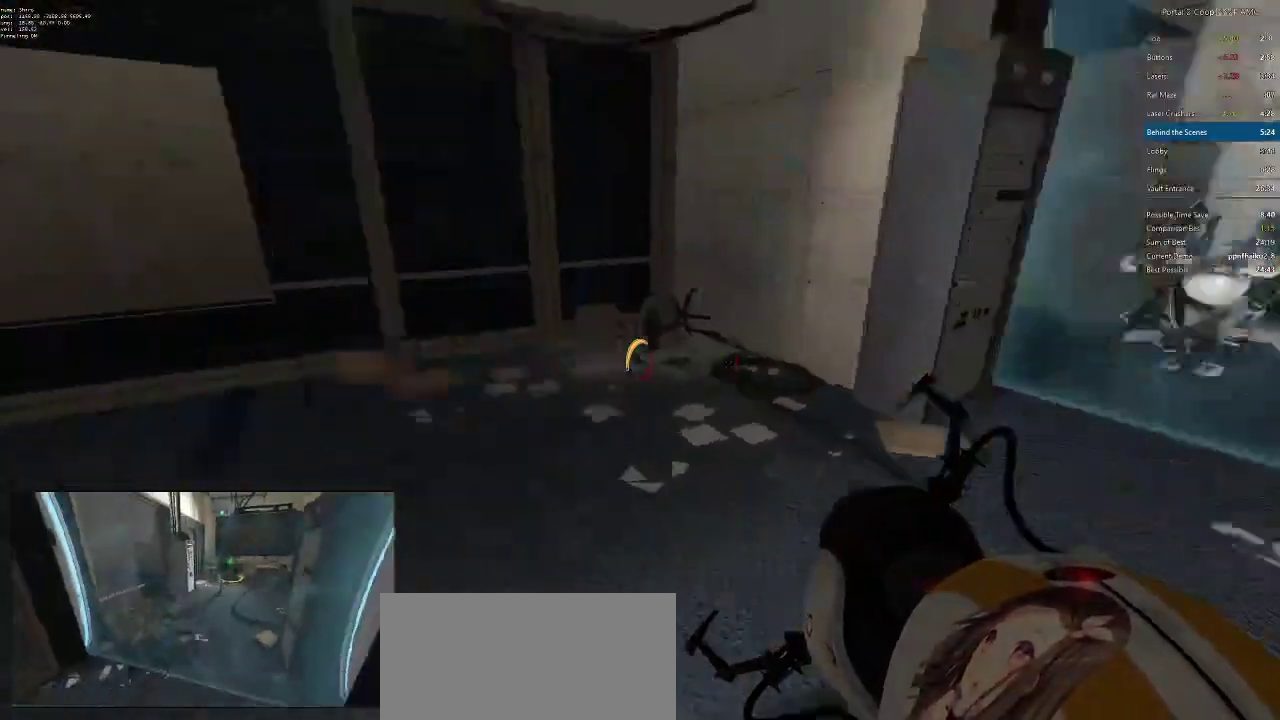
{"keys": ["a"], "mouse": [], "events": [[34, "d", "down"], [84, "w", "up"], [217, "mouse_wheel_down", "down"], [401, "a", "down"], [401, "d", "up"], [501, "mouse_wheel_down", "up"]]}
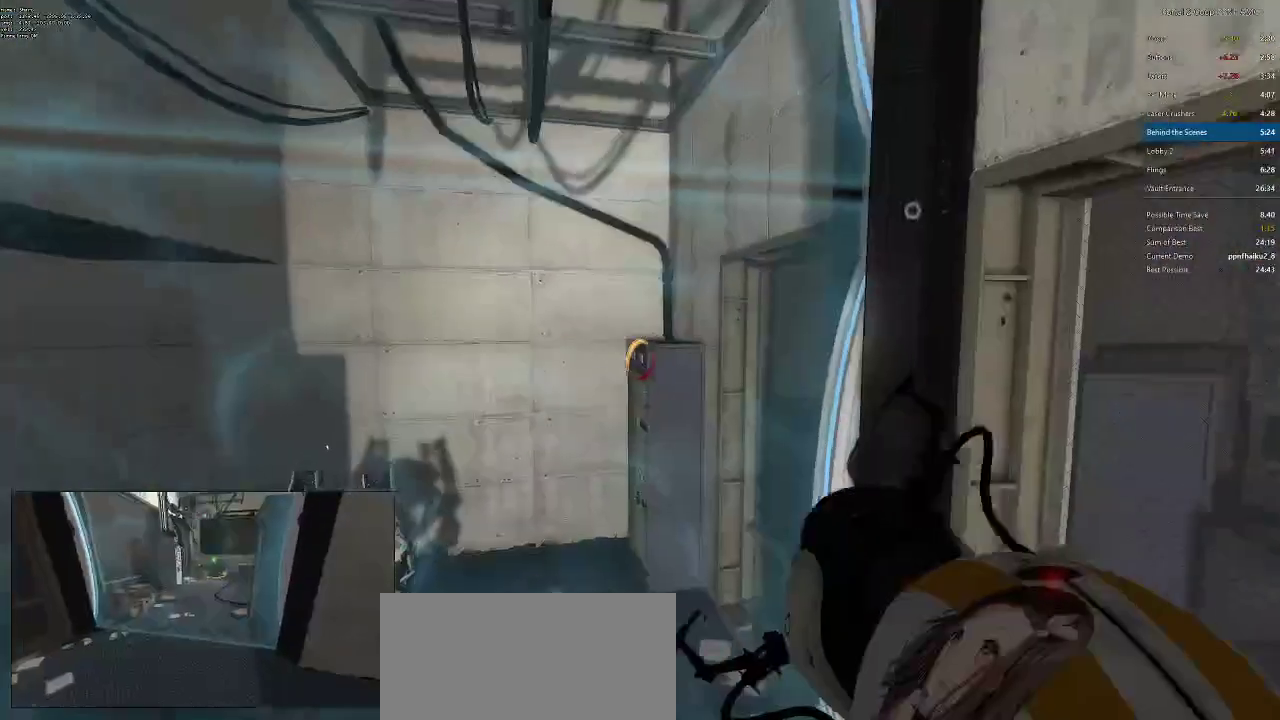
{"keys": ["d"], "mouse": [], "events": [[267, "a", "up"], [267, "d", "down"]]}
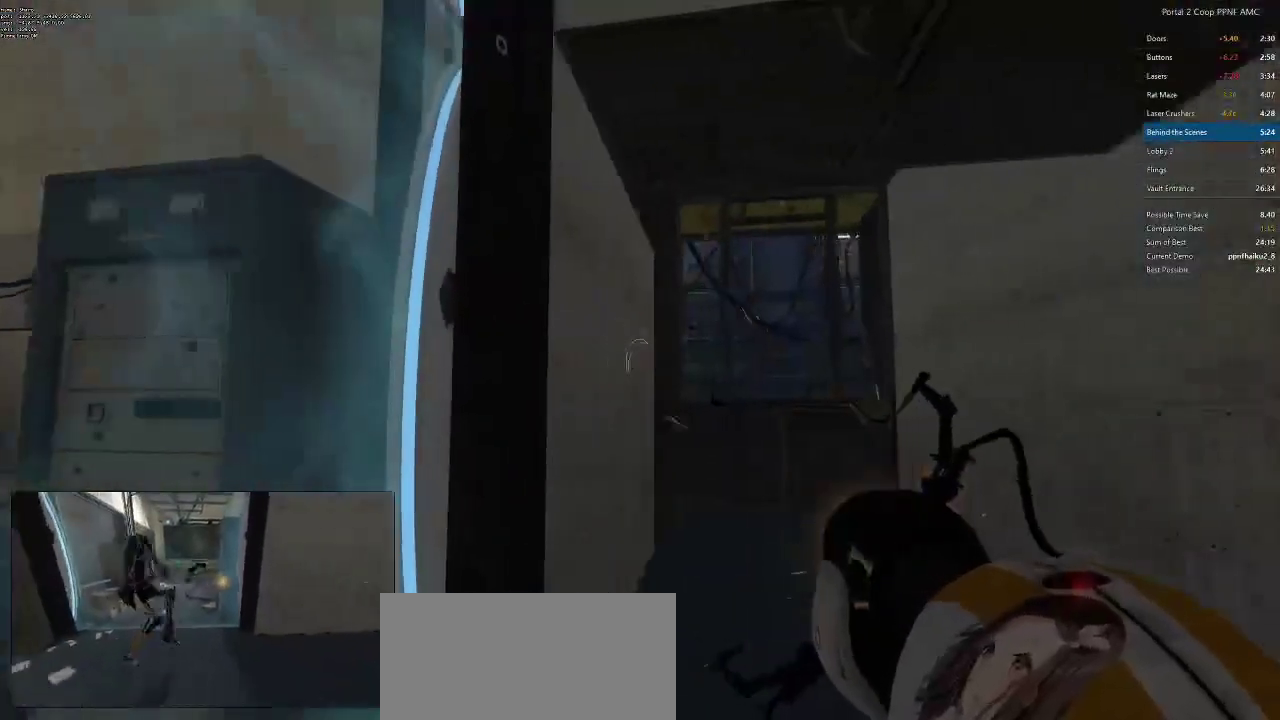
{"keys": ["w"], "mouse": [], "events": [[250, "d", "up"], [300, "a", "down"], [300, "w", "down"], [484, "a", "up"]]}
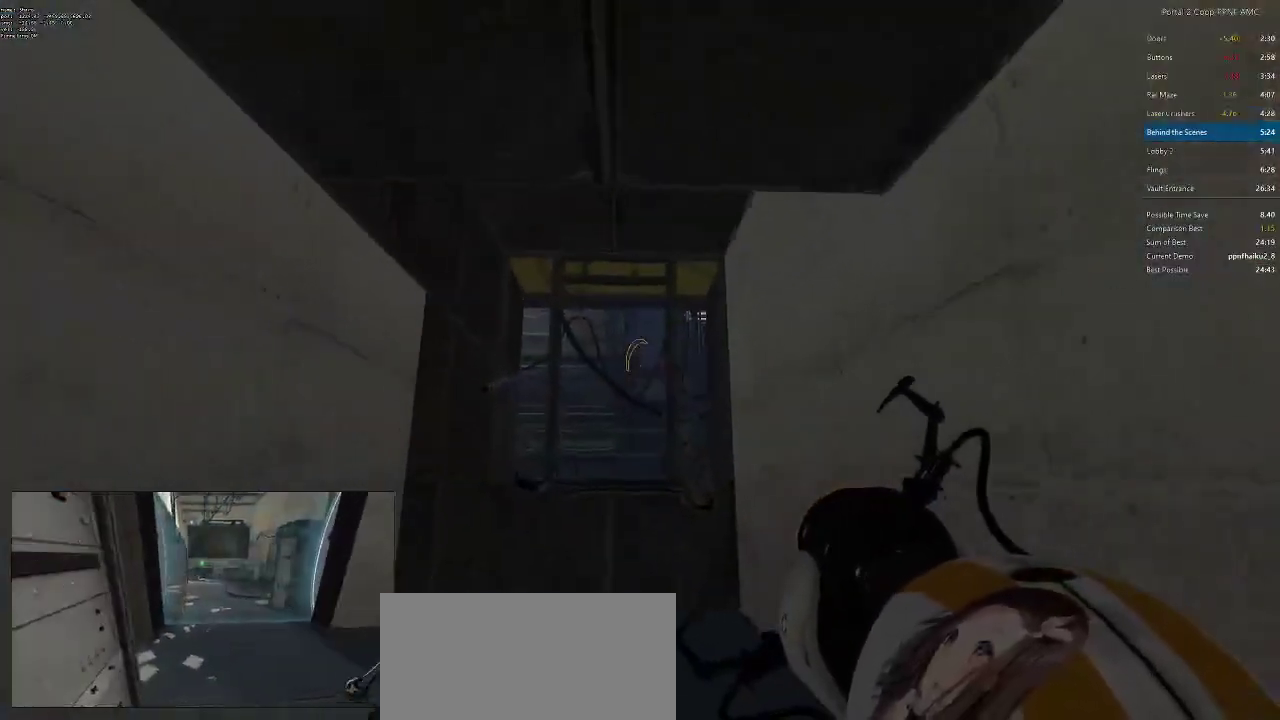
{"keys": [], "mouse": ["left"], "events": [[166, "w", "up"], [500, "mouse_left", "down"]]}
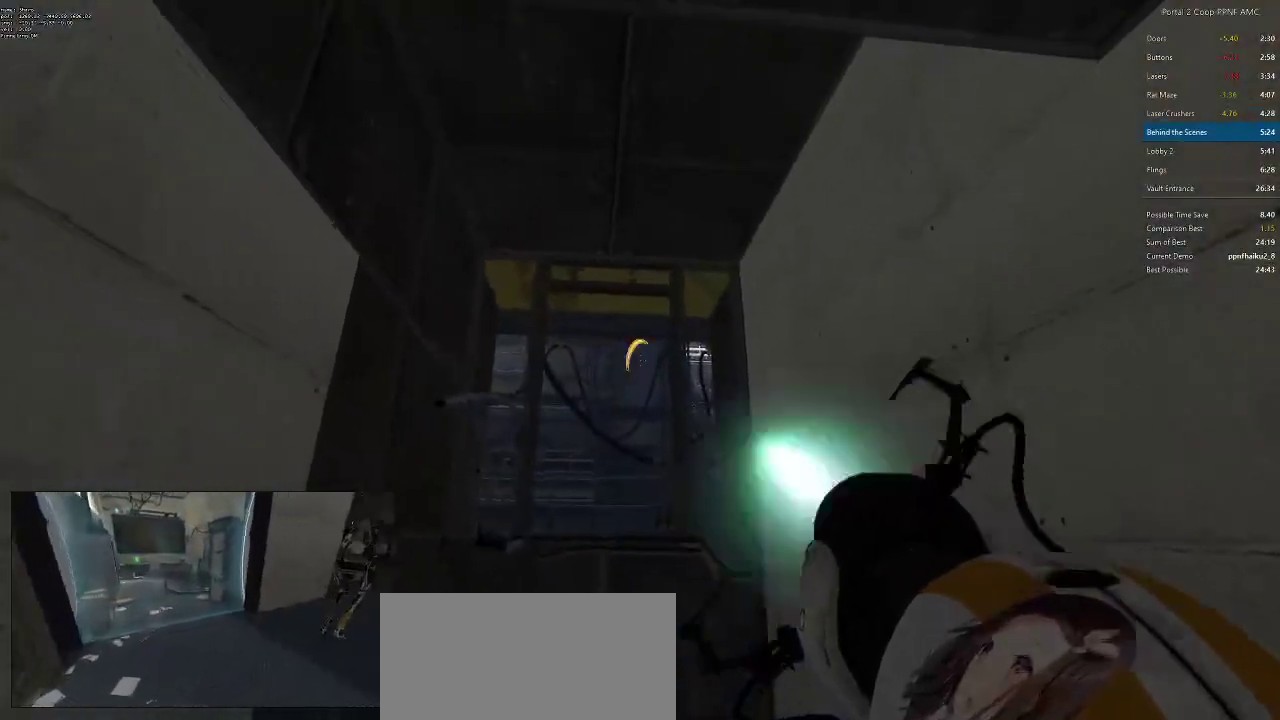
{"keys": [], "mouse": ["right"], "events": [[134, "mouse_left", "up"], [467, "mouse_right", "down"]]}
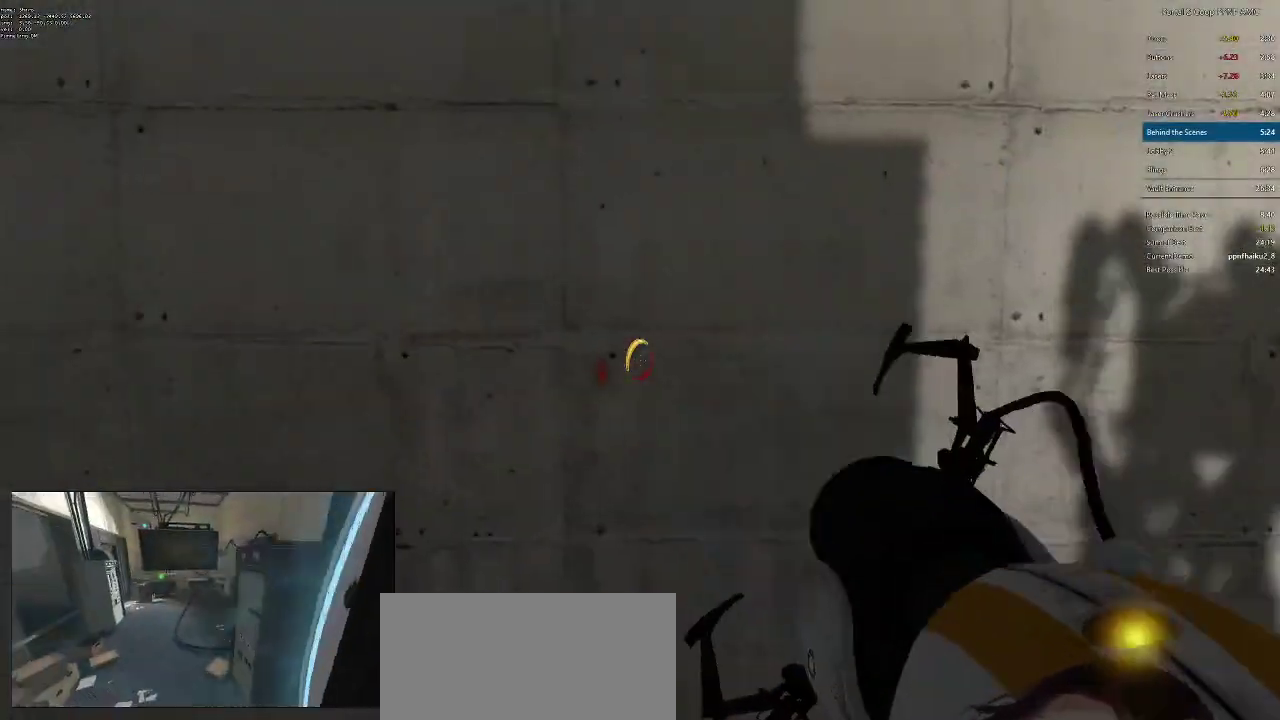
{"keys": ["w"], "mouse": [], "events": [[50, "mouse_right", "up"], [400, "w", "down"], [433, "a", "down"], [483, "a", "up"]]}
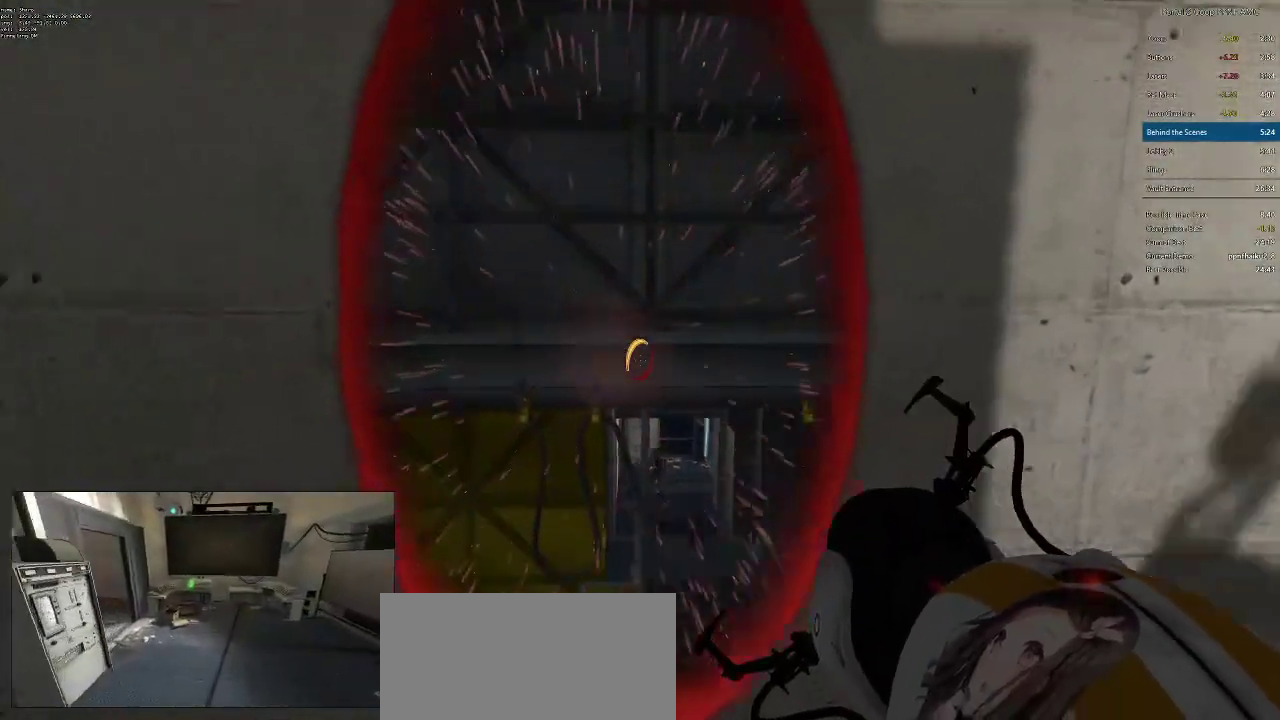
{"keys": ["d"], "mouse": ["wheel_down"], "events": [[367, "d", "down"], [367, "mouse_wheel_down", "down"], [401, "w", "up"]]}
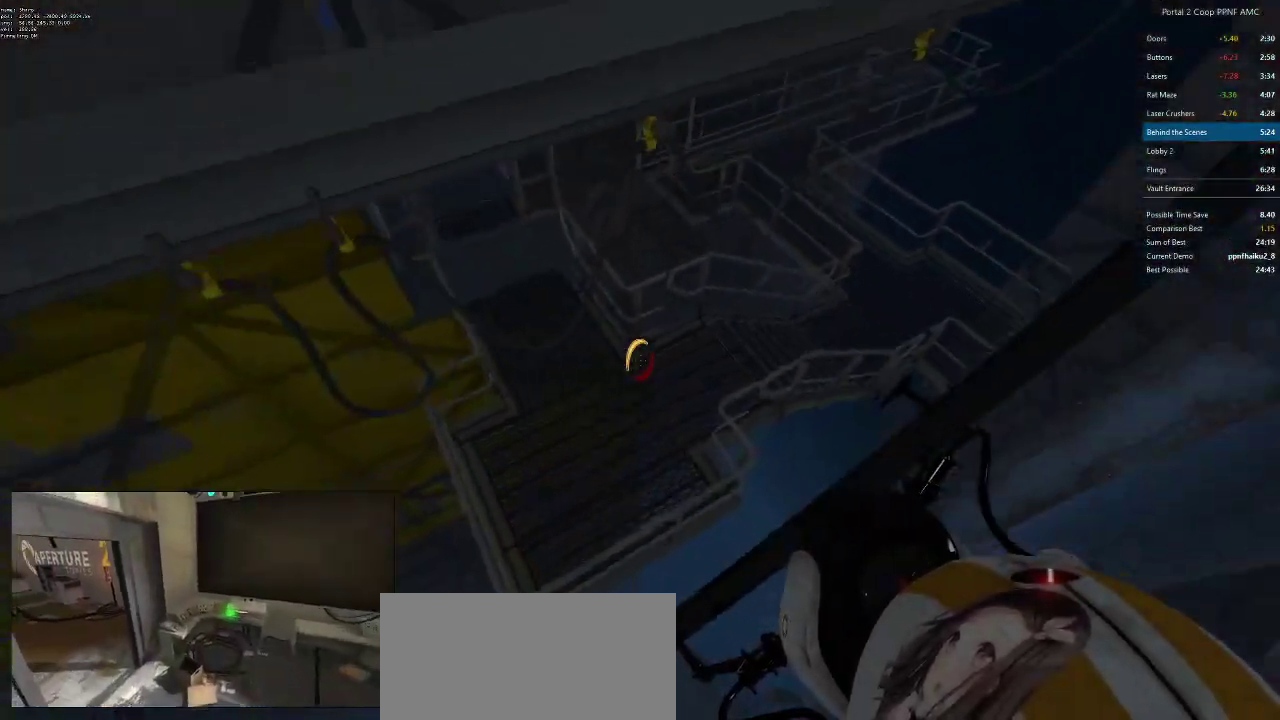
{"keys": ["d"], "mouse": [], "events": [[50, "mouse_wheel_down", "up"], [83, "mouse_wheel_down", "down"], [133, "mouse_wheel_down", "up"]]}
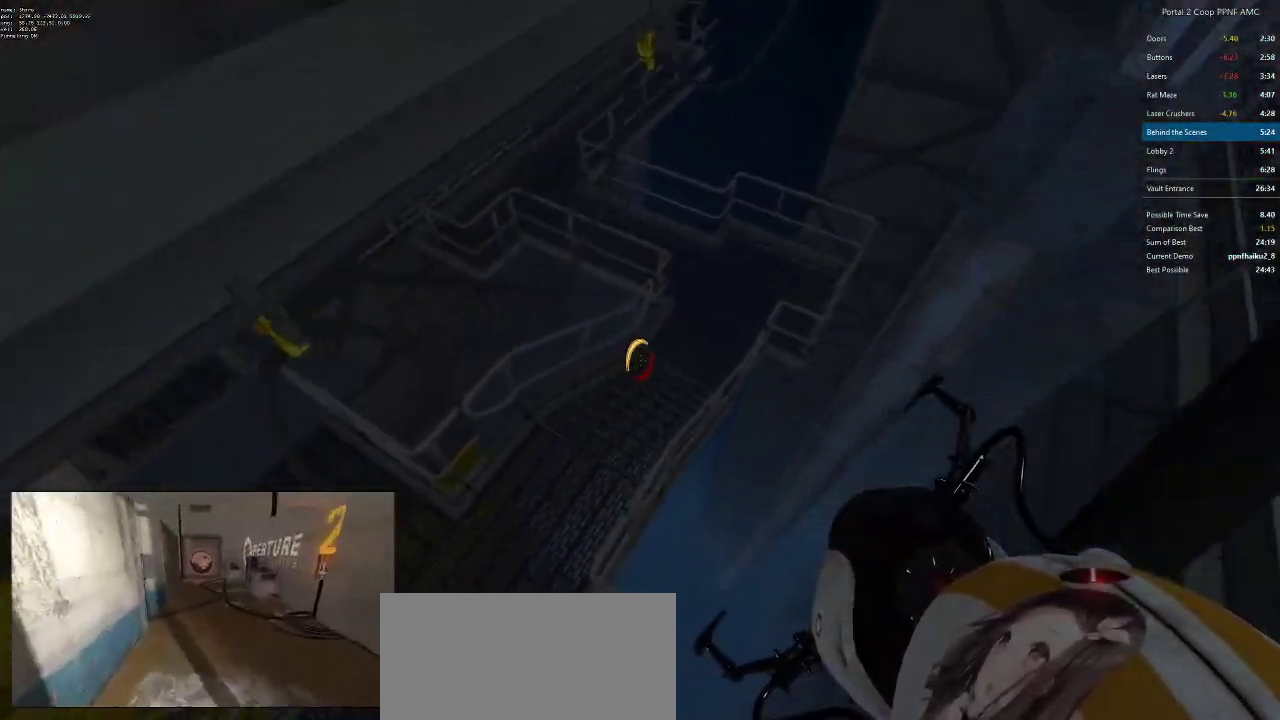
{"keys": ["d"], "mouse": ["wheel_down"], "events": [[34, "a", "down"], [34, "d", "up"], [217, "a", "up"], [217, "d", "down"], [267, "mouse_wheel_down", "down"]]}
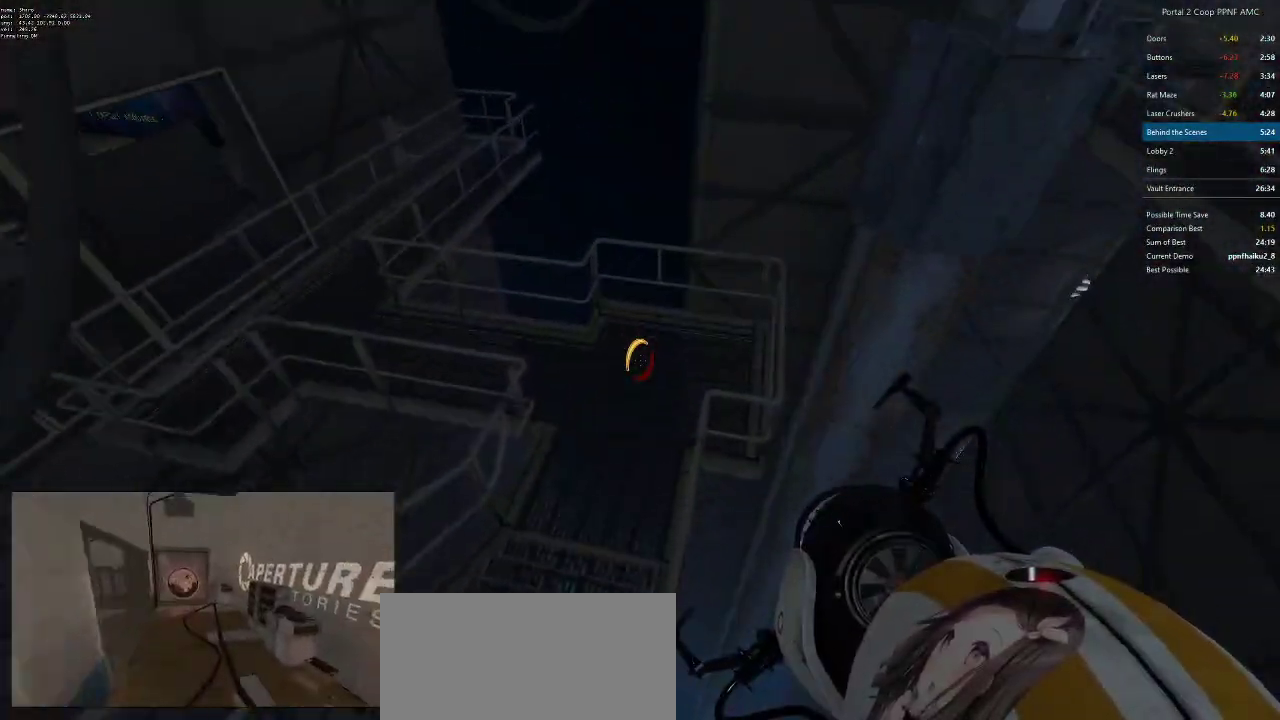
{"keys": ["a"], "mouse": [], "events": [[17, "a", "down"], [17, "d", "up"], [150, "mouse_wheel_down", "up"]]}
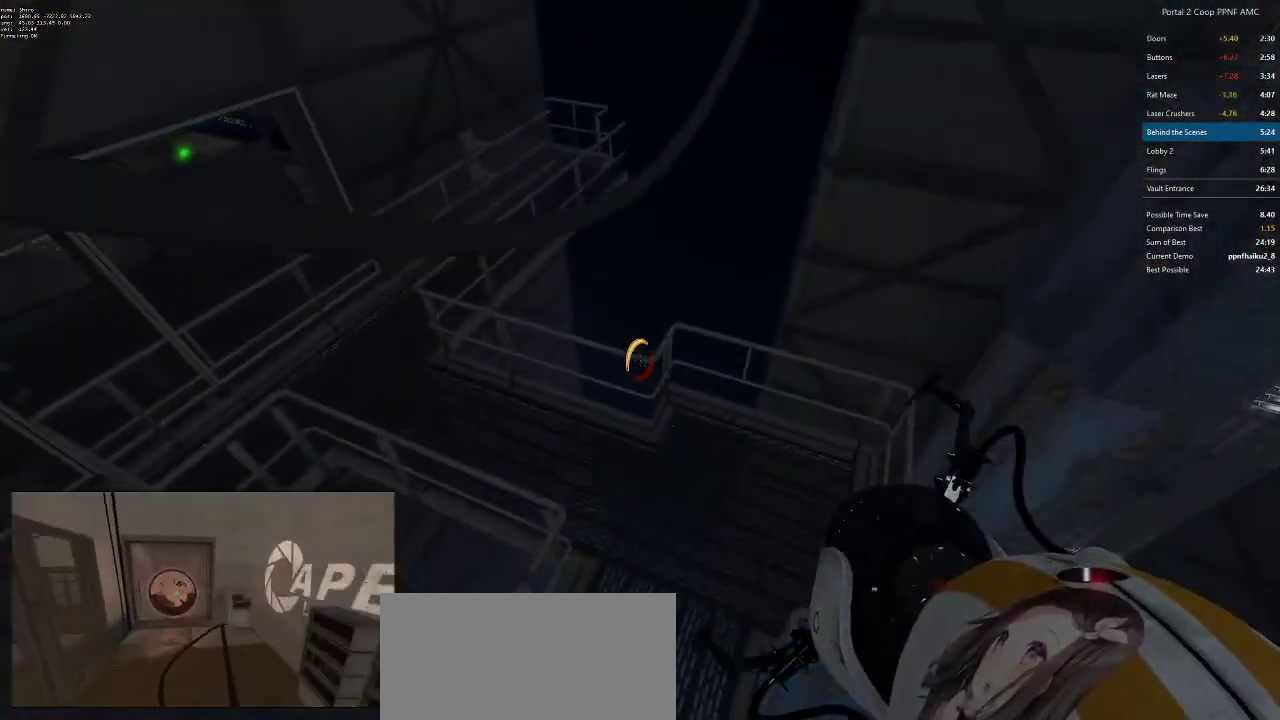
{"keys": [], "mouse": [], "events": [[251, "a", "up"], [251, "d", "down"], [351, "d", "up"]]}
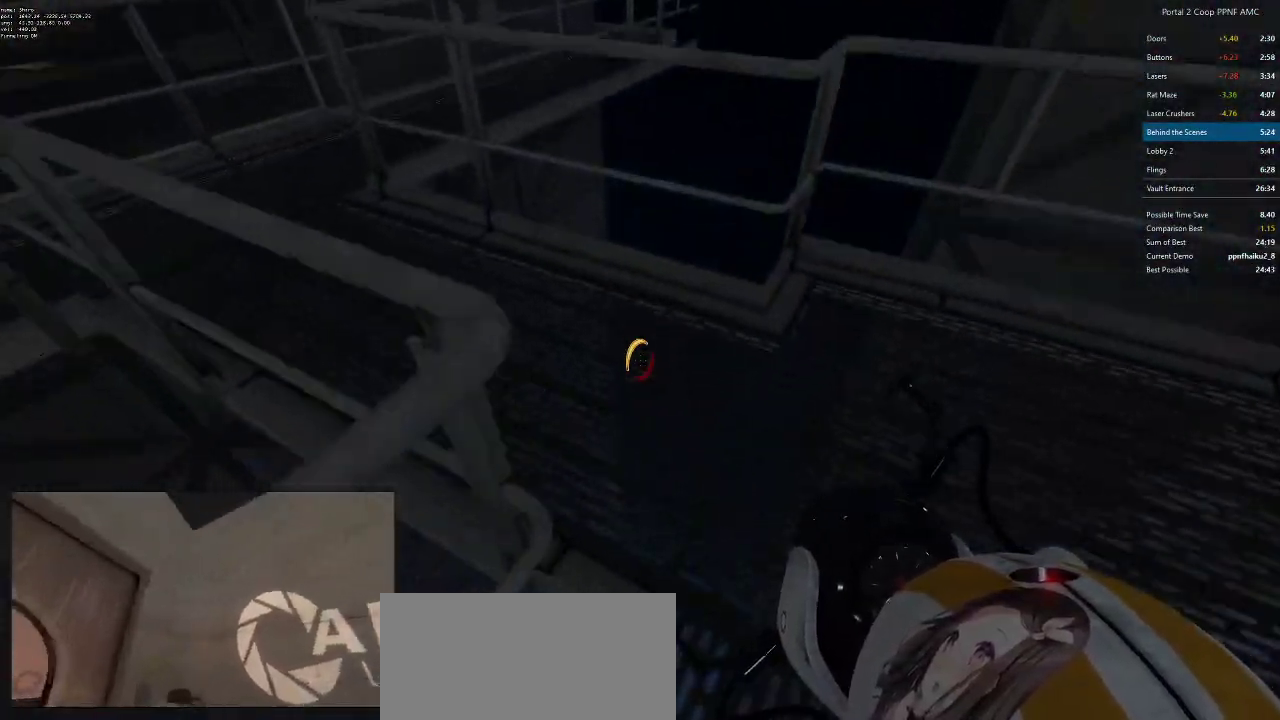
{"keys": ["a"], "mouse": ["wheel_down"], "events": [[83, "w", "down"], [267, "a", "down"], [350, "w", "up"], [500, "mouse_wheel_down", "down"]]}
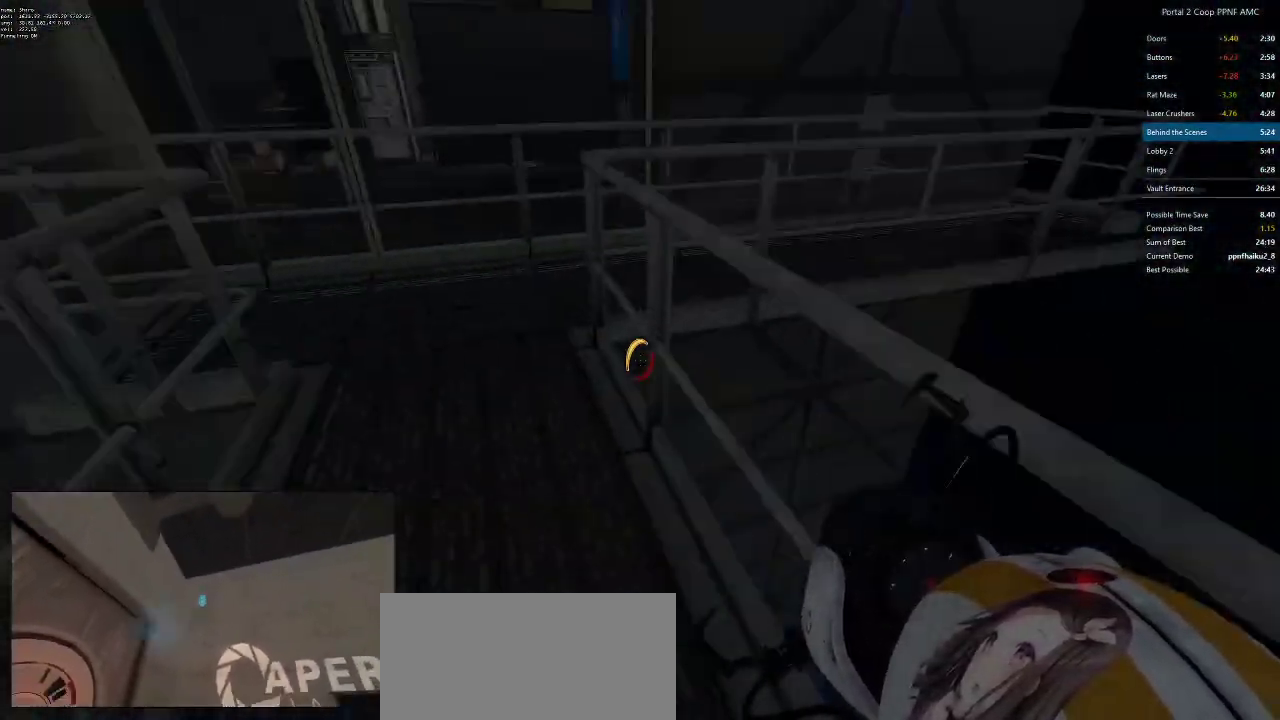
{"keys": ["a", "d"], "mouse": [], "events": [[234, "mouse_wheel_down", "up"], [284, "a", "up"], [284, "d", "down"], [468, "a", "down"]]}
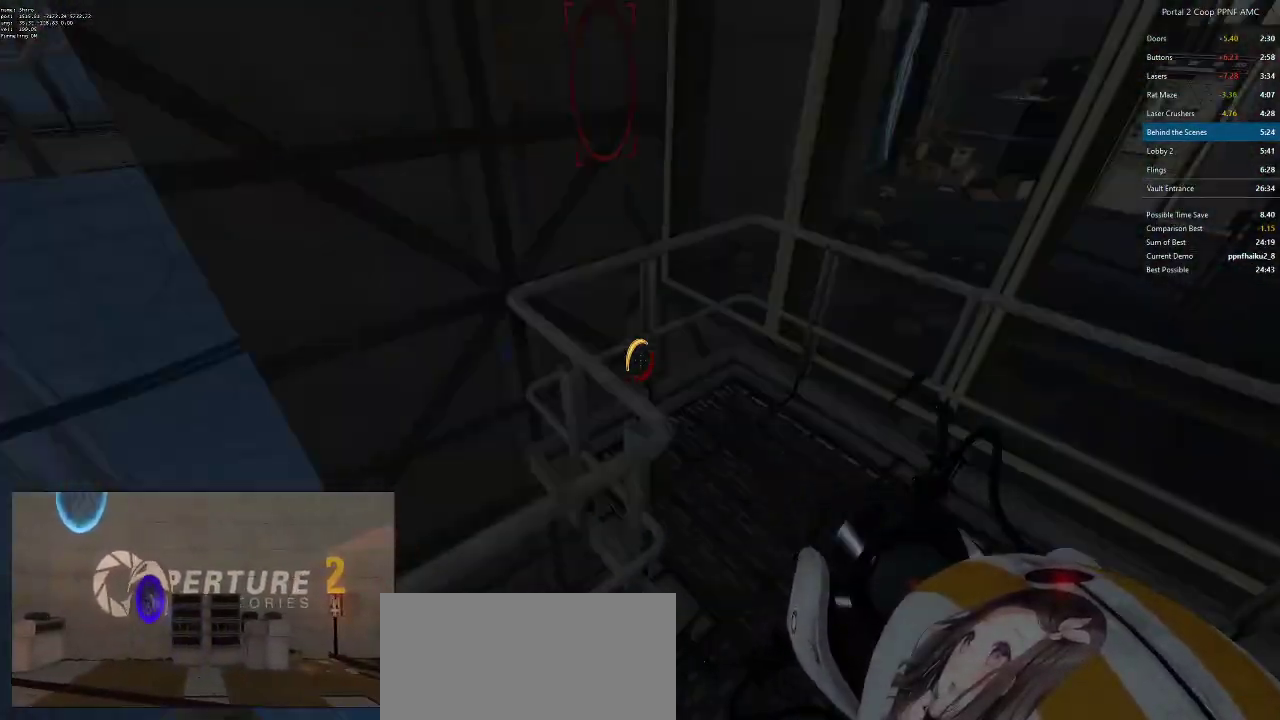
{"keys": ["d", "w"], "mouse": [], "events": [[17, "d", "up"], [150, "w", "down"], [250, "a", "up"], [300, "d", "down"]]}
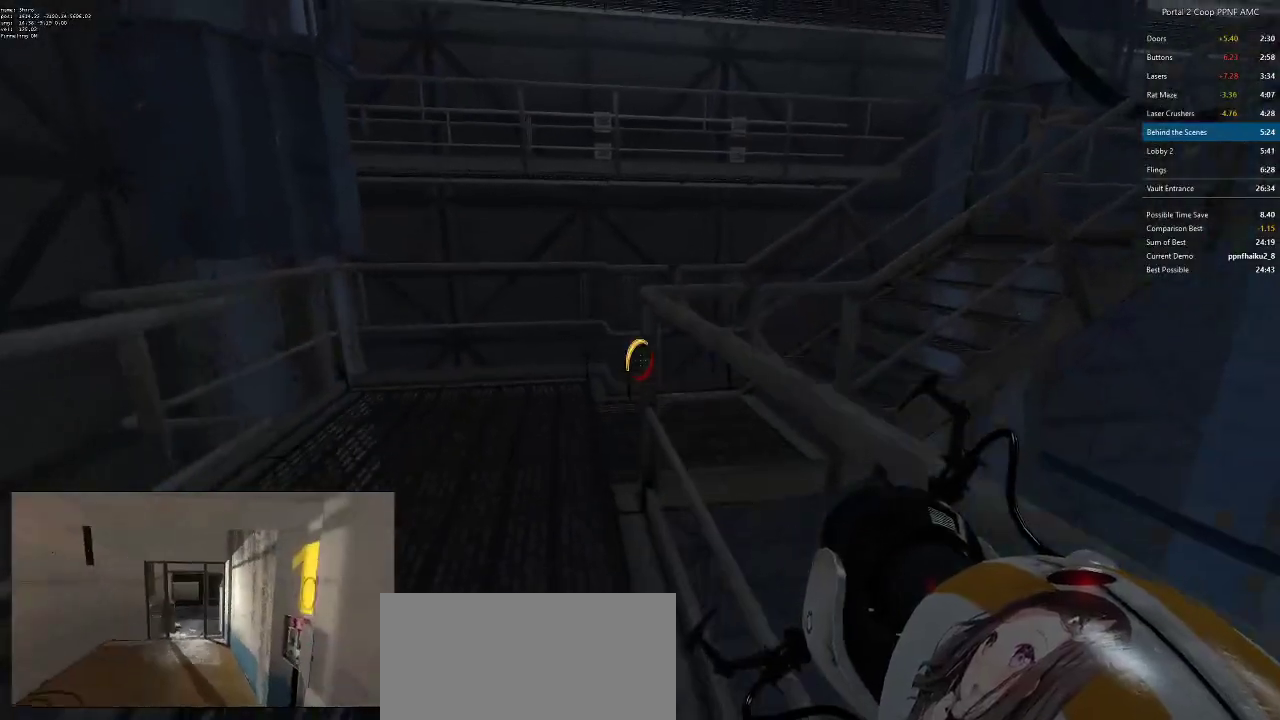
{"keys": ["d", "w"], "mouse": [], "events": []}
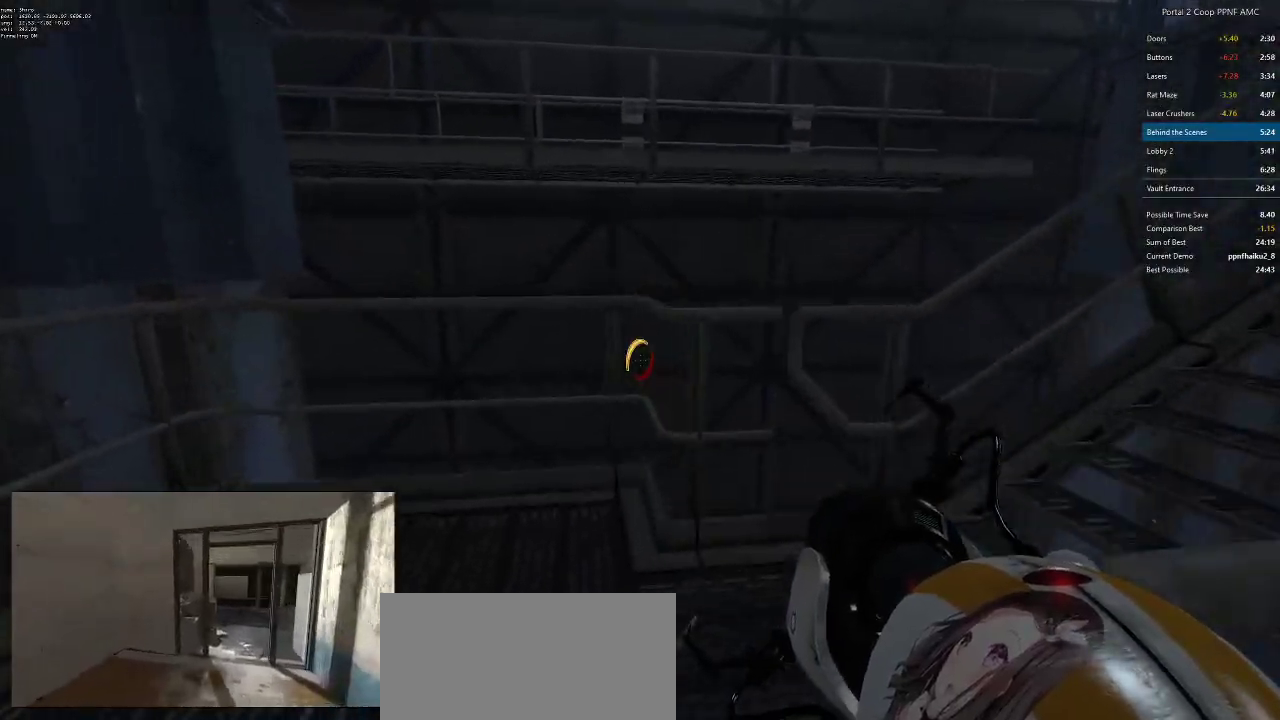
{"keys": ["a", "w"], "mouse": [], "events": [[317, "a", "down"], [317, "d", "up"]]}
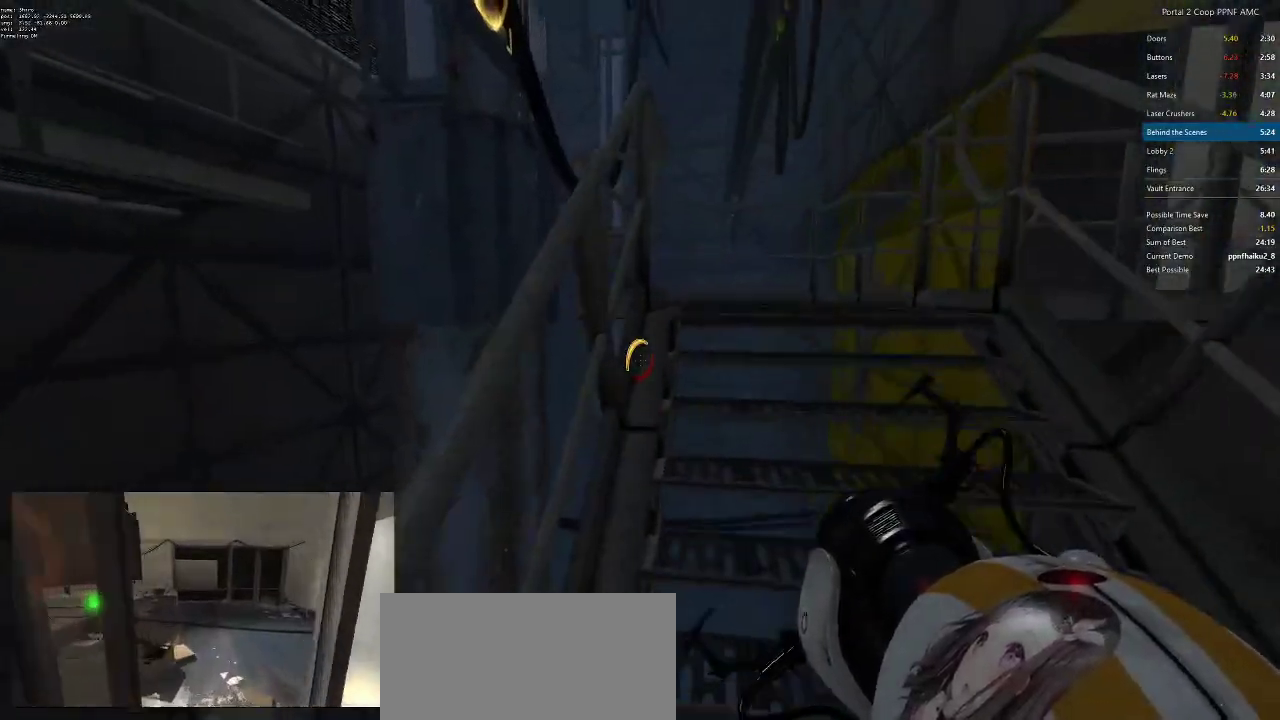
{"keys": [], "mouse": [], "events": [[401, "w", "up"], [484, "a", "up"]]}
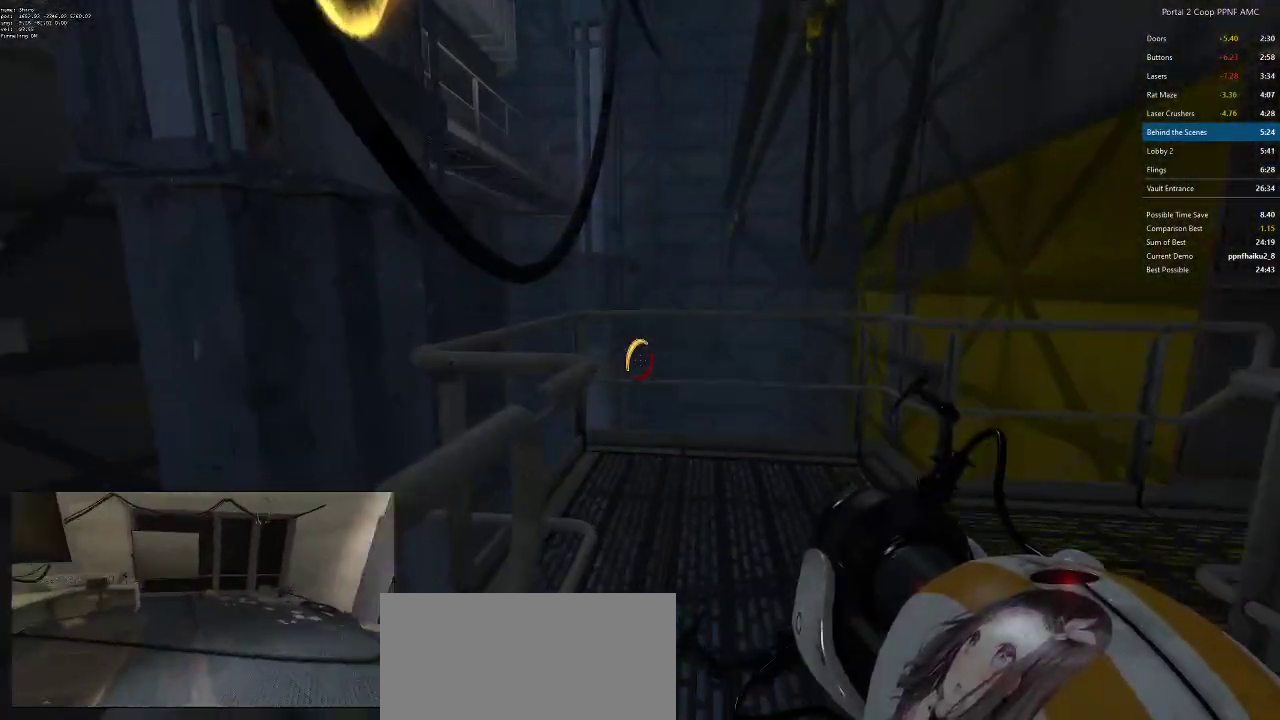
{"keys": ["a"], "mouse": [], "events": [[33, "s", "down"], [167, "a", "down"], [267, "mouse_wheel_down", "down"], [300, "s", "up"], [500, "mouse_wheel_down", "up"]]}
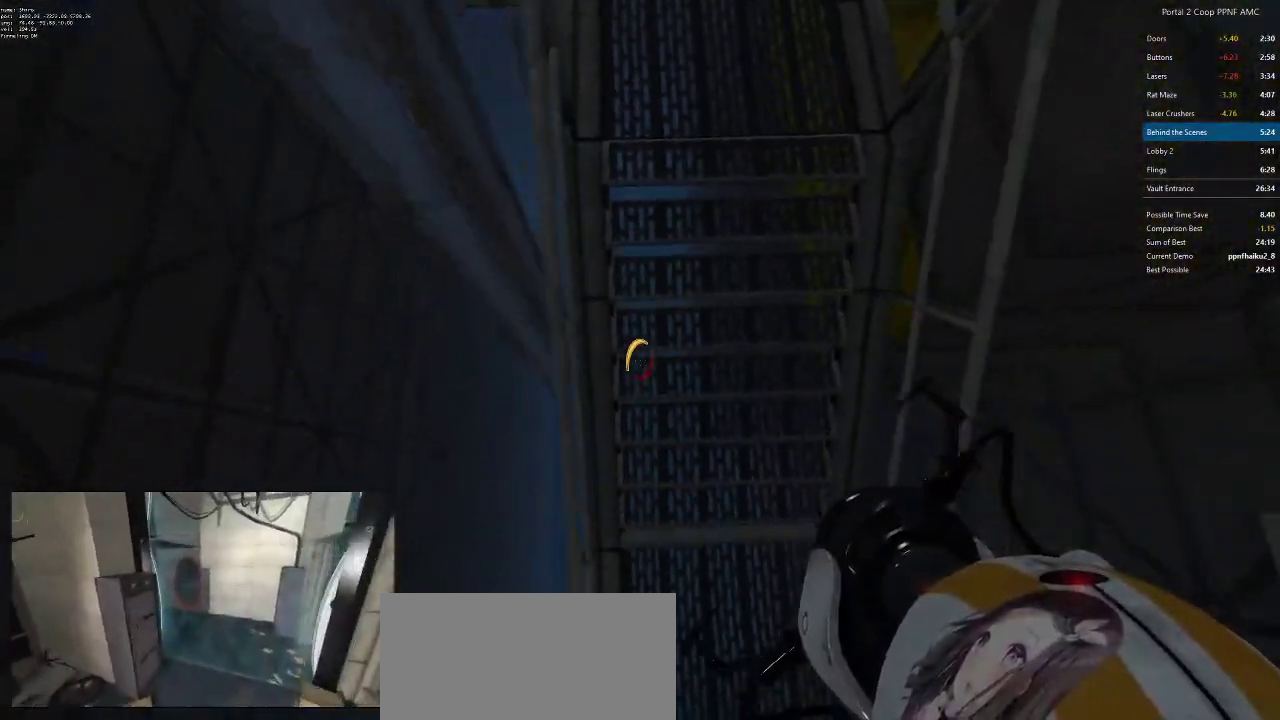
{"keys": ["w"], "mouse": [], "events": [[184, "a", "up"], [418, "w", "down"]]}
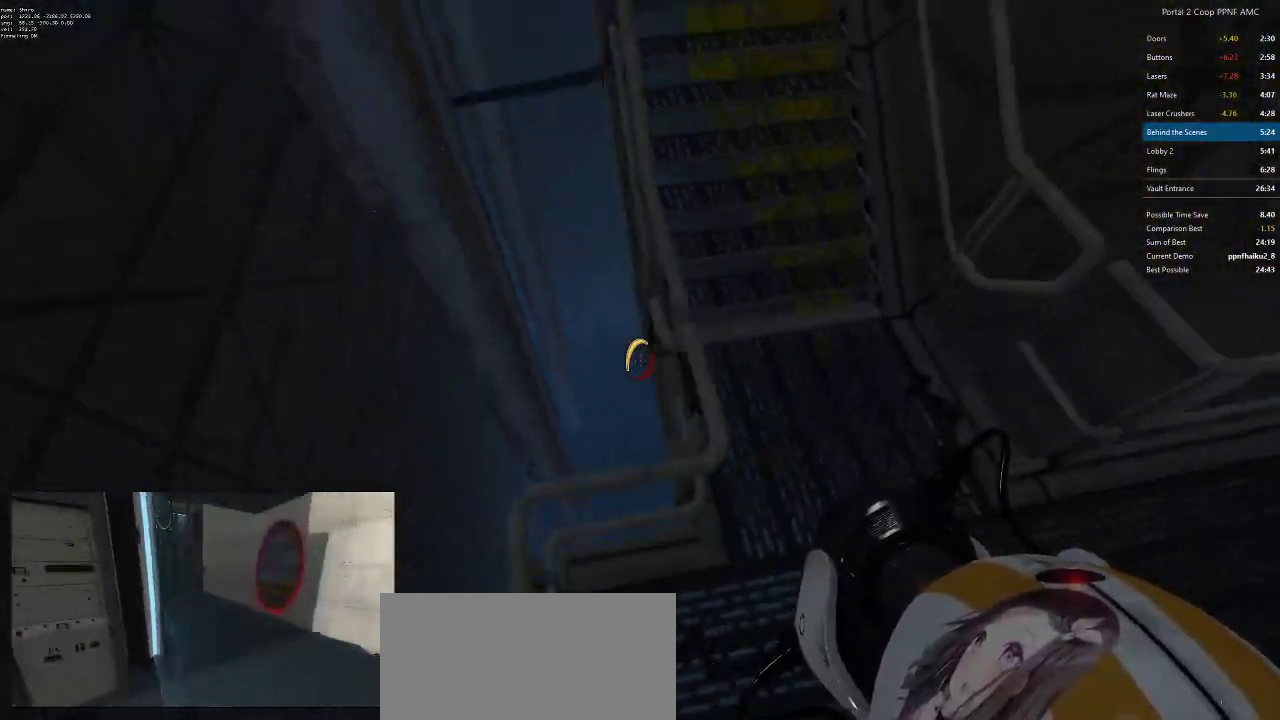
{"keys": ["a"], "mouse": ["wheel_down"], "events": [[434, "a", "down"], [434, "mouse_wheel_down", "down"], [484, "w", "up"]]}
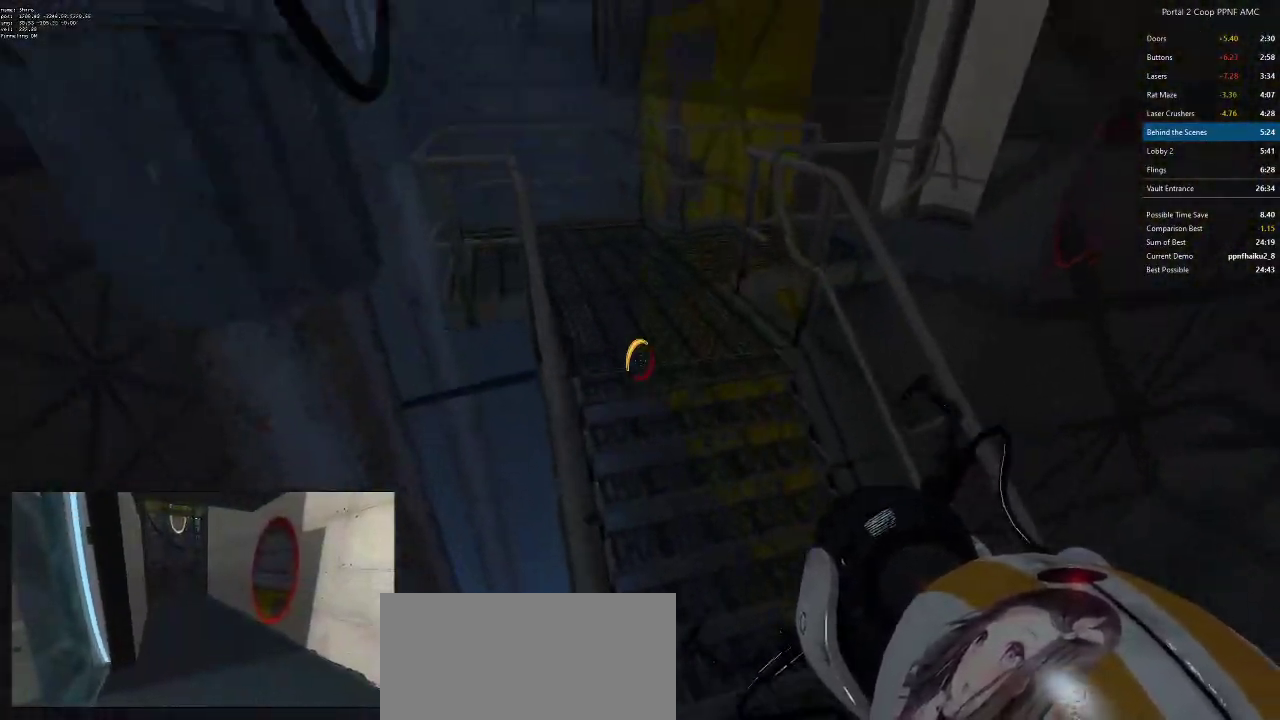
{"keys": ["d"], "mouse": ["wheel_down"], "events": [[134, "mouse_wheel_down", "up"], [317, "a", "up"], [317, "d", "down"], [351, "mouse_wheel_down", "down"]]}
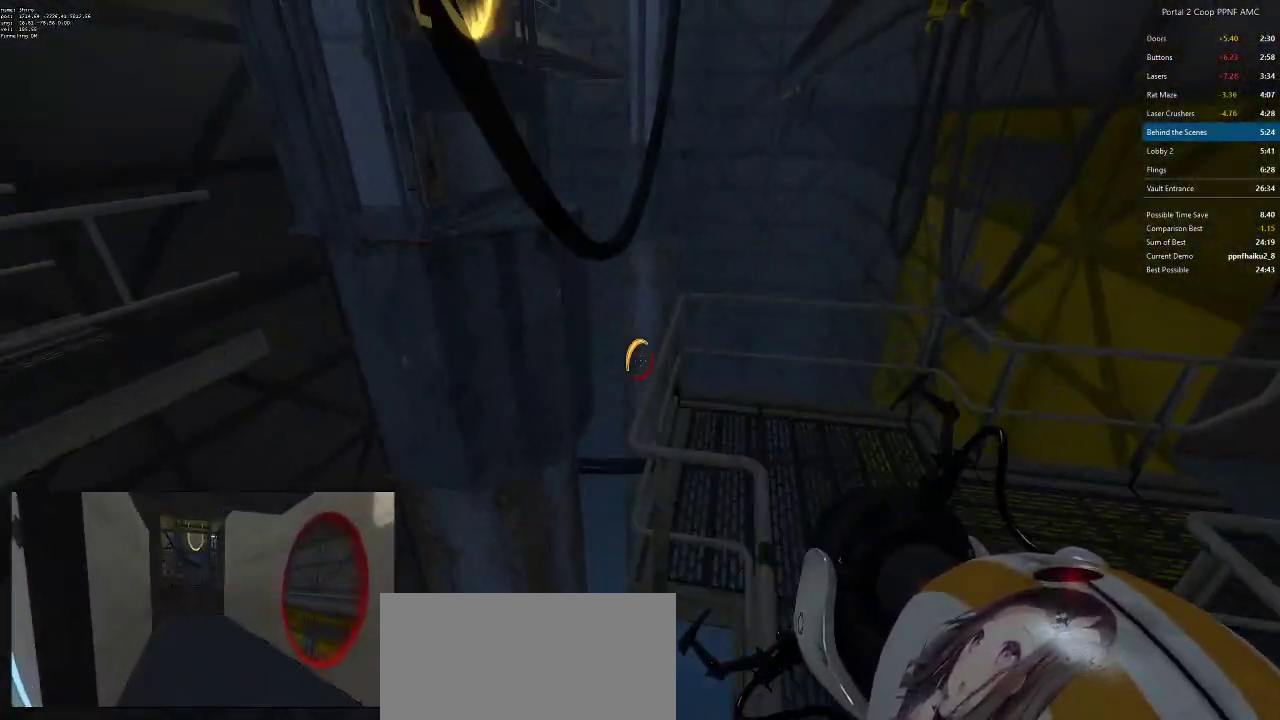
{"keys": ["d"], "mouse": ["wheel_down"], "events": [[50, "mouse_wheel_down", "up"], [183, "a", "down"], [183, "d", "up"], [417, "mouse_wheel_down", "down"], [500, "a", "up"], [500, "d", "down"]]}
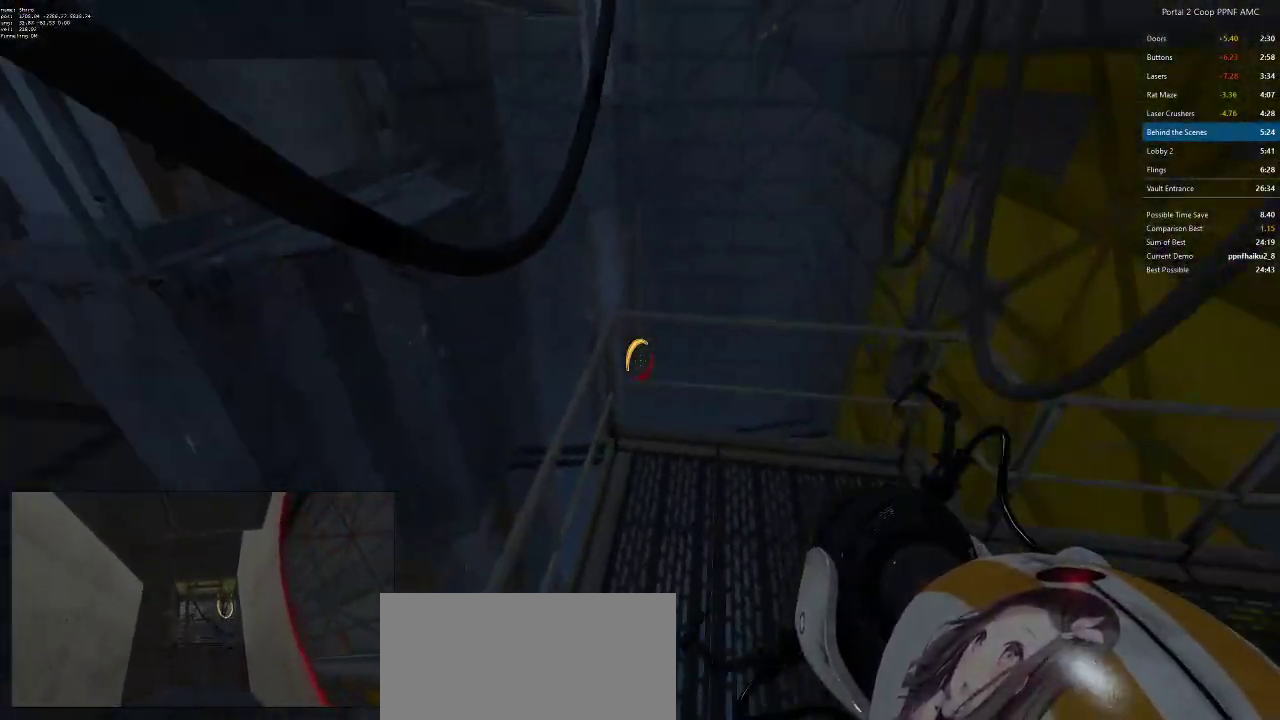
{"keys": ["d"], "mouse": [], "events": [[284, "mouse_wheel_down", "up"]]}
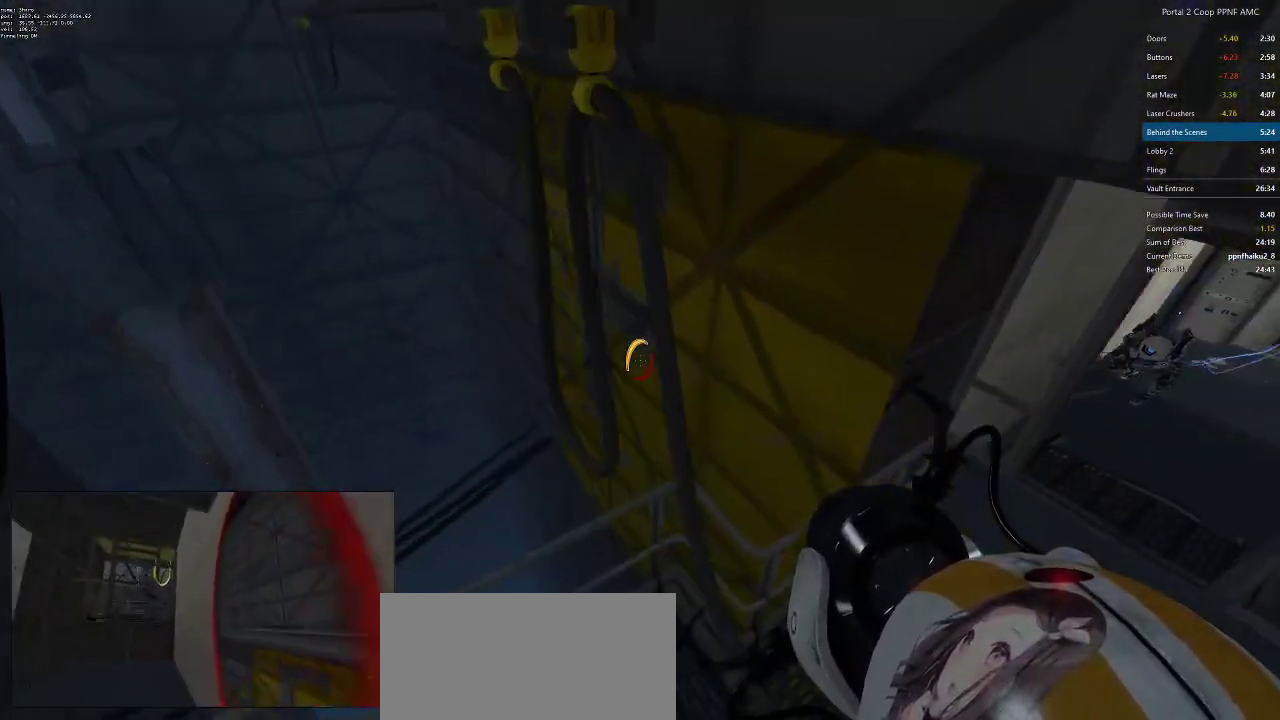
{"keys": [], "mouse": [], "events": [[33, "ctrl", "down"], [317, "ctrl", "up"], [417, "d", "up"]]}
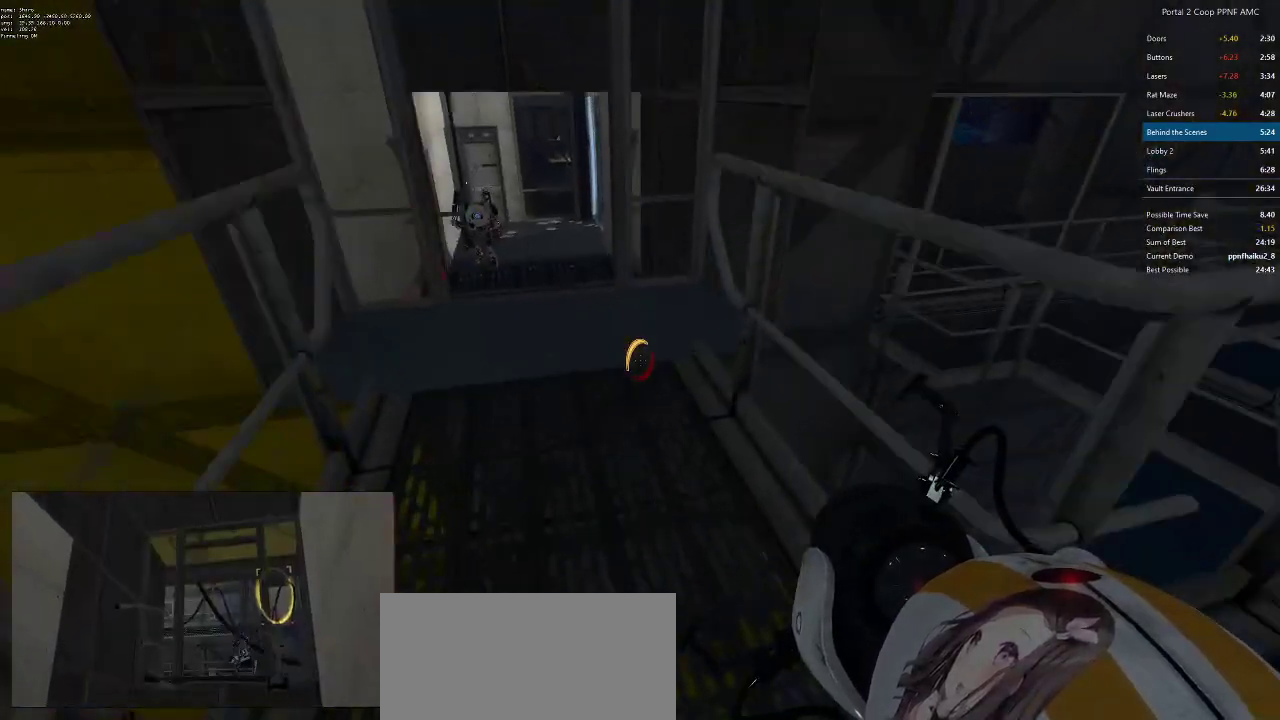
{"keys": ["s"], "mouse": [], "events": [[401, "s", "down"]]}
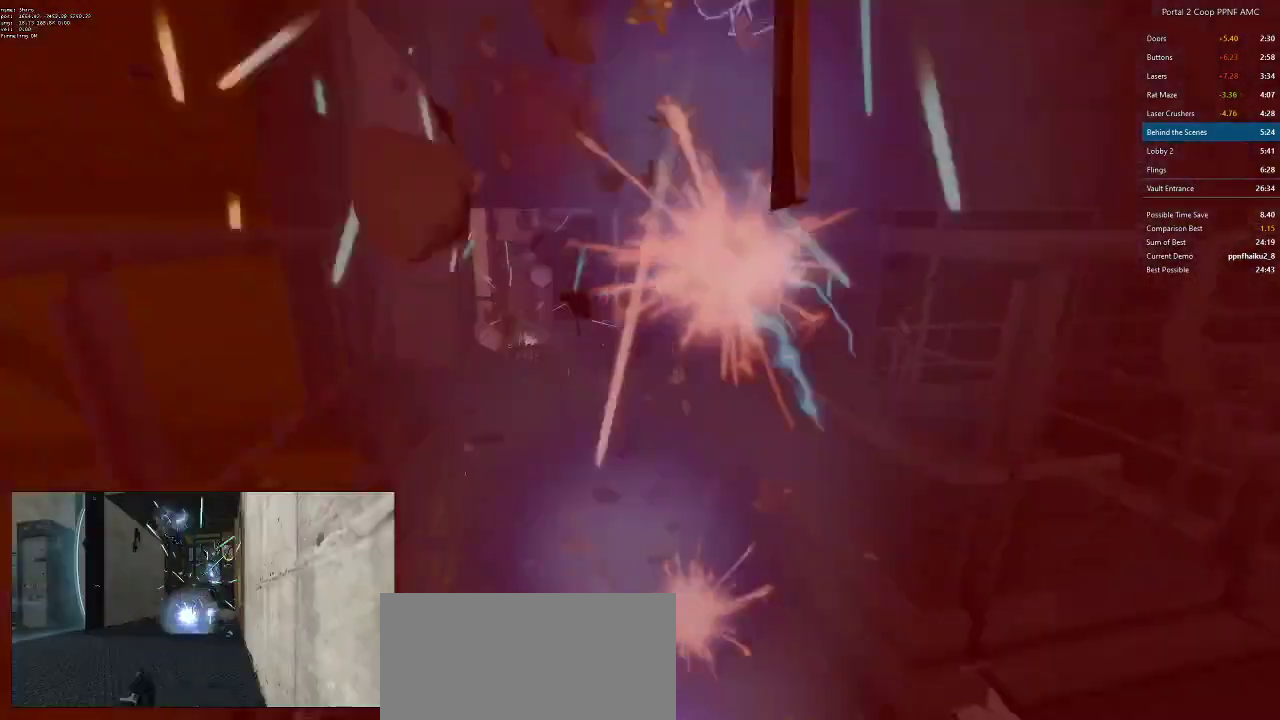
{"keys": [], "mouse": [], "events": [[100, "s", "up"]]}